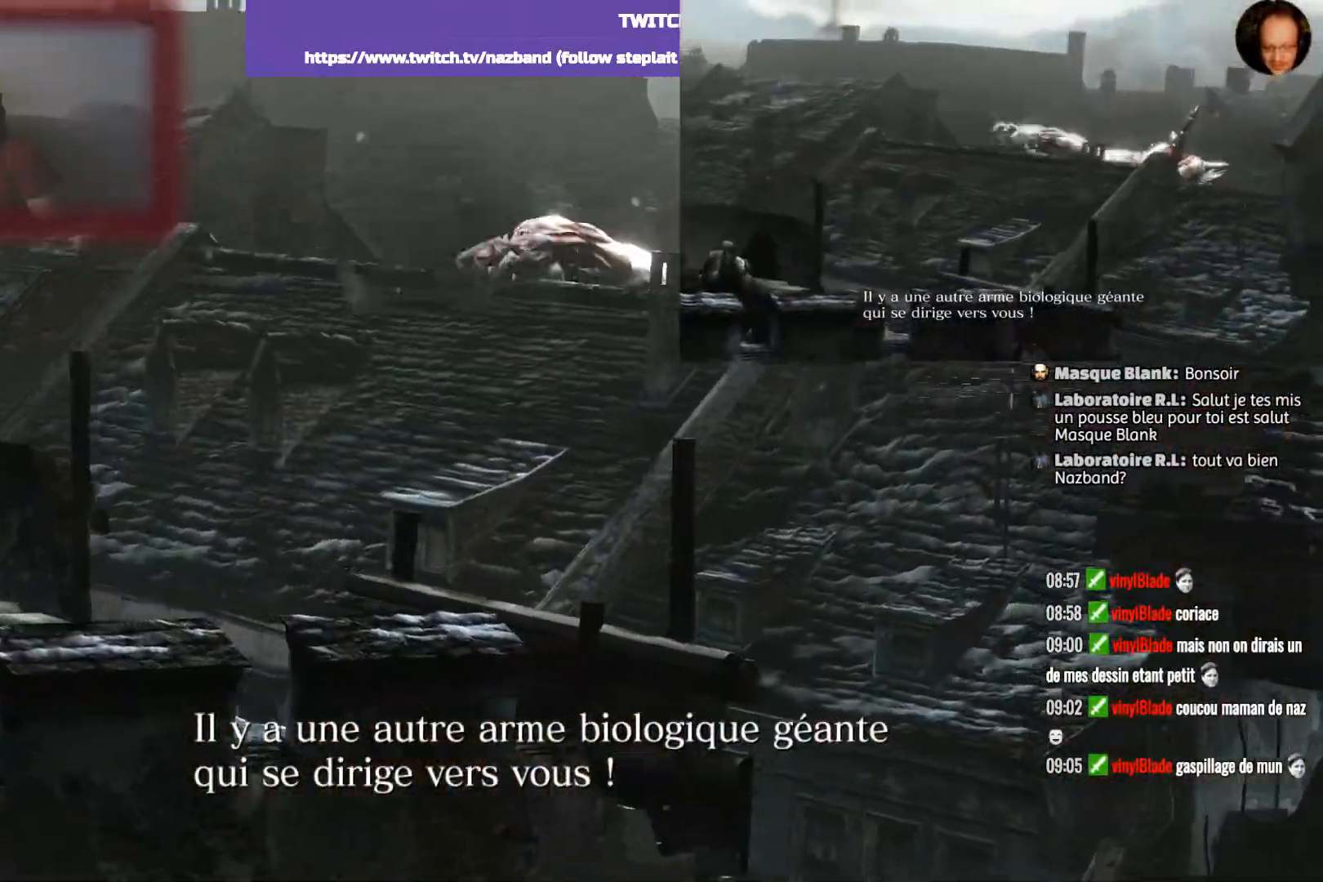
Gameplay with a controller (PlayStation layout); each line is a JSON object with the inputs held at the frame after it. "events" lists button and stick changes between this image and that frame as [ms after this image, input, new state], when the widget could be followed in between.
{"buttons": [], "left_stick": "center", "right_stick": "center", "events": []}
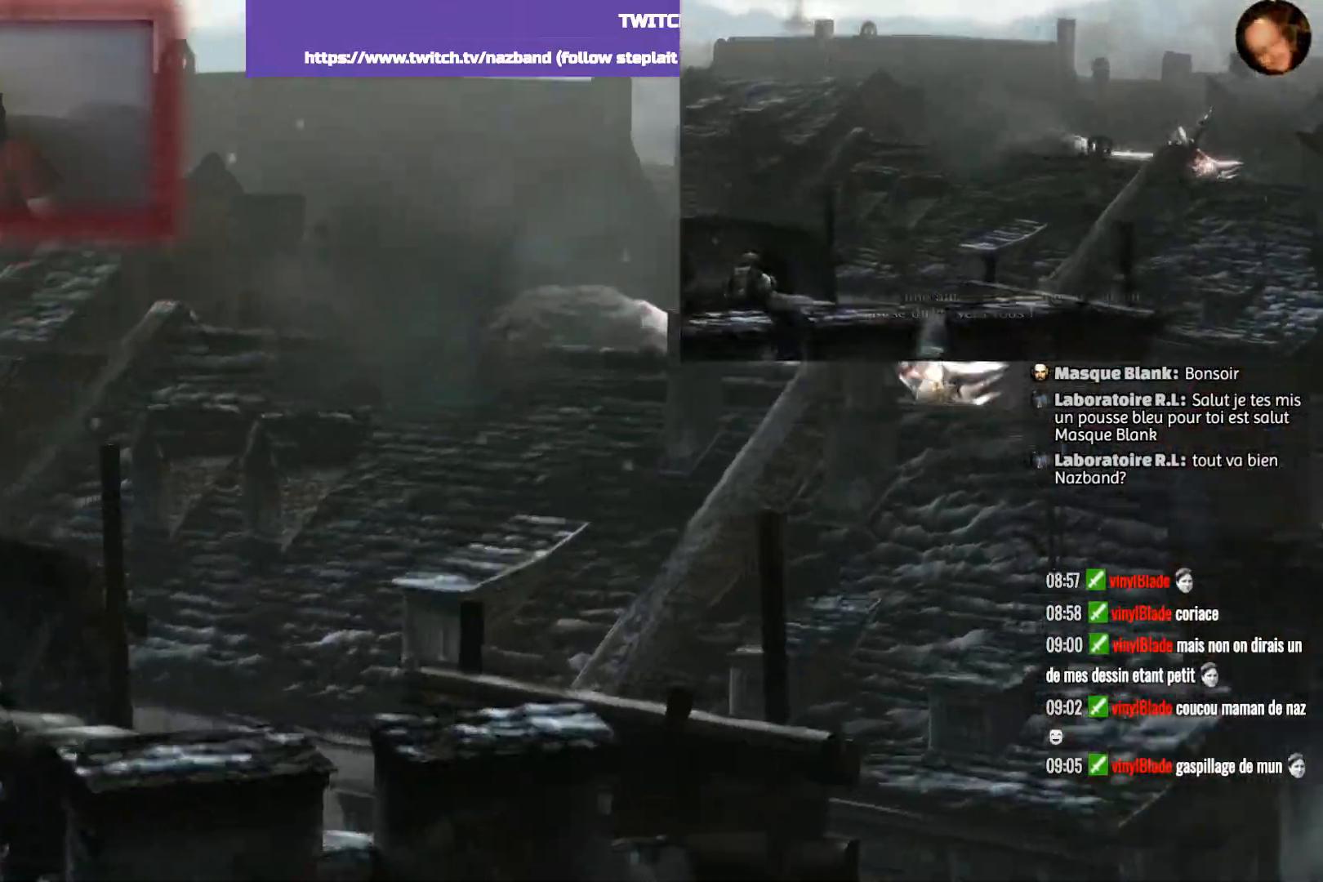
{"buttons": [], "left_stick": "center", "right_stick": "center", "events": []}
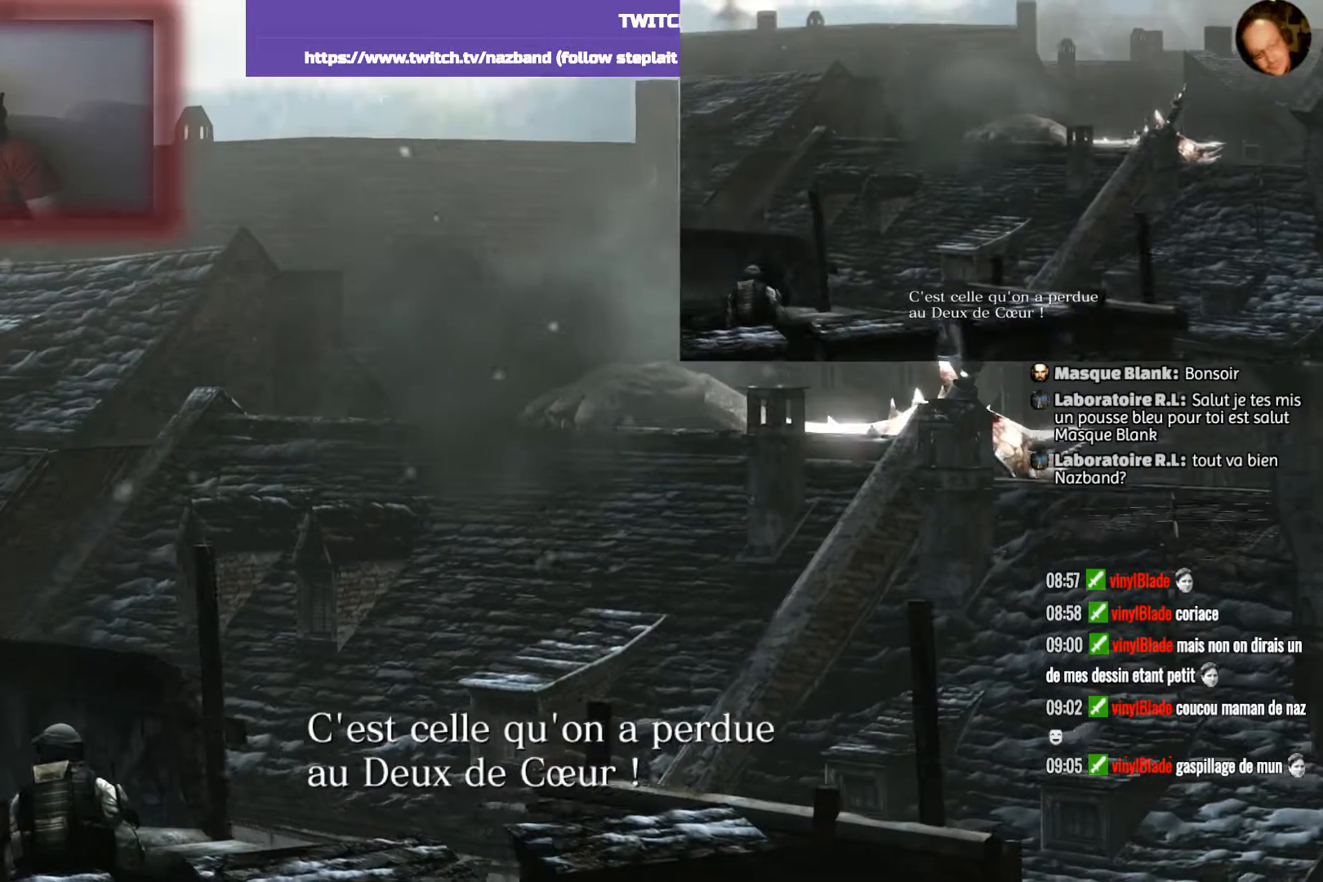
{"buttons": [], "left_stick": "center", "right_stick": "center", "events": [[134, "right_stick", "left"], [367, "right_stick", "center"]]}
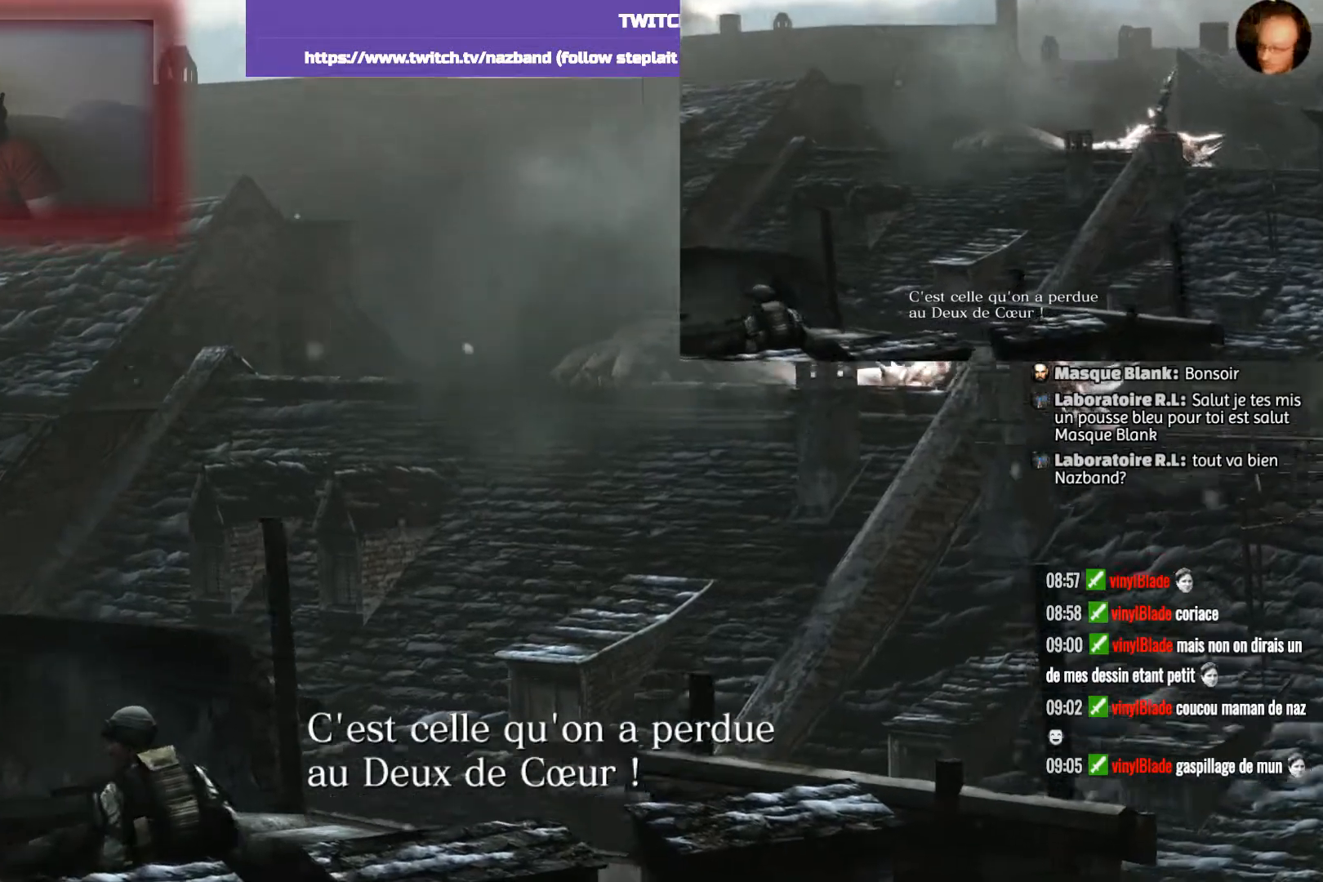
{"buttons": [], "left_stick": "center", "right_stick": "center", "events": []}
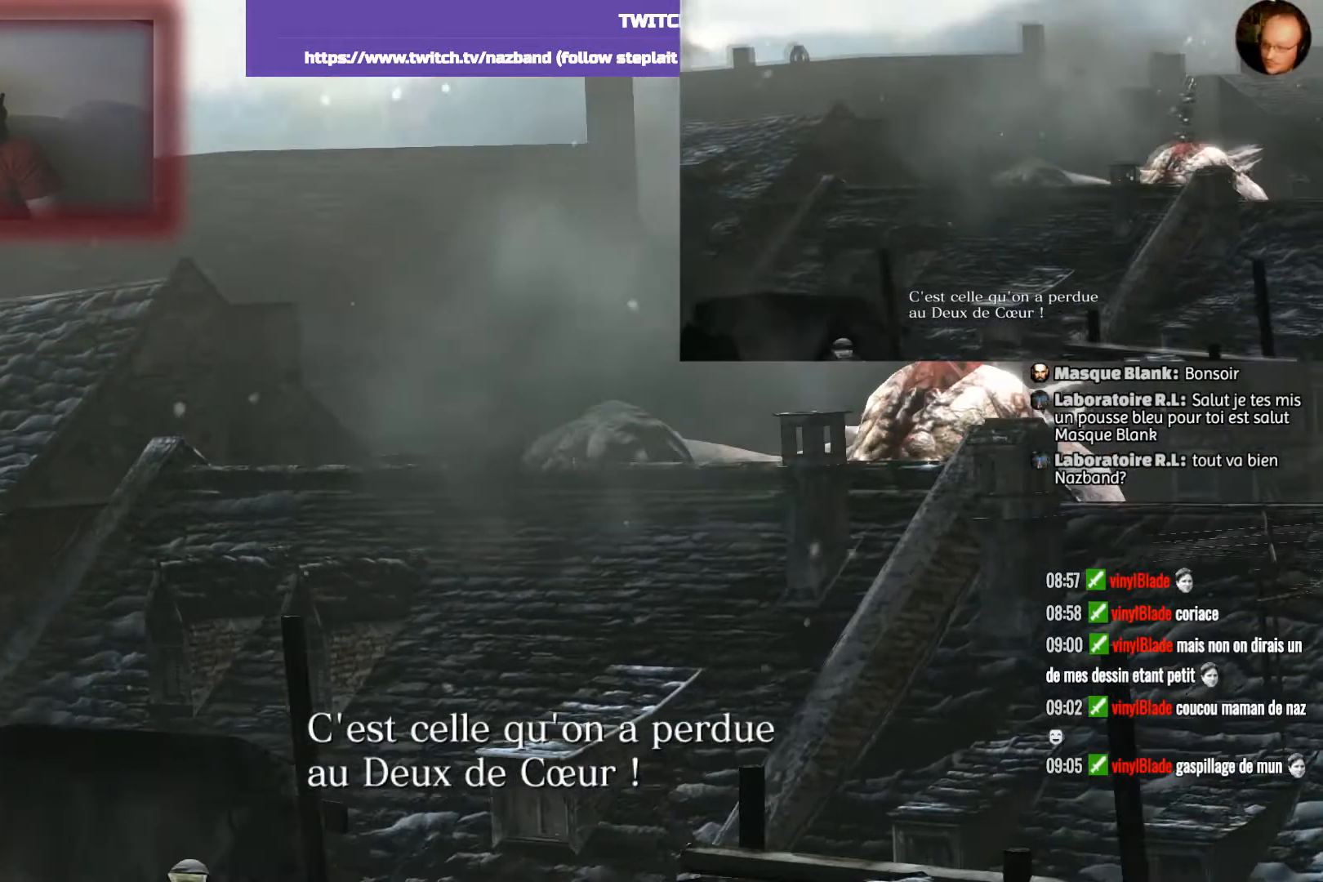
{"buttons": [], "left_stick": "center", "right_stick": "center", "events": []}
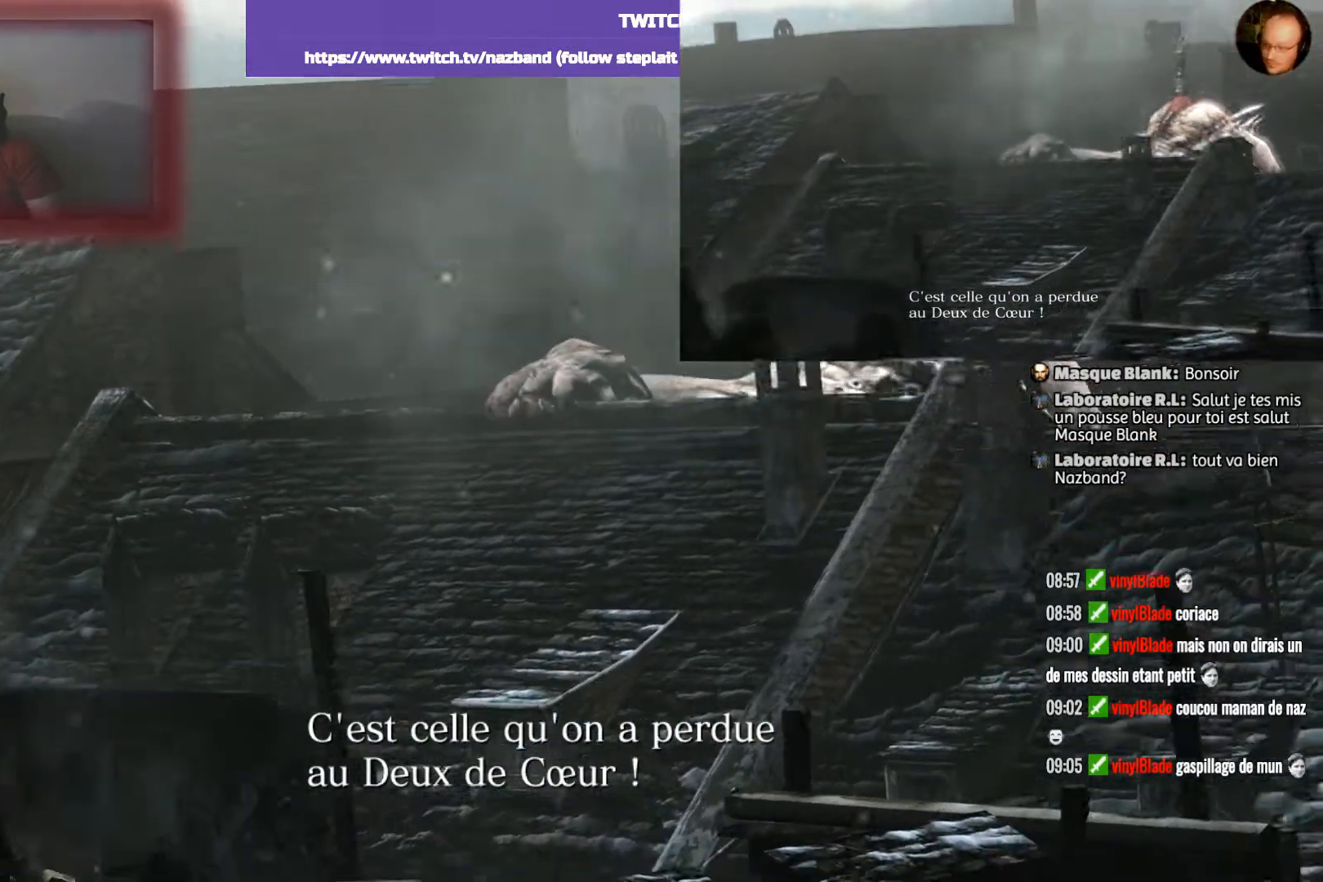
{"buttons": [], "left_stick": "center", "right_stick": "center", "events": []}
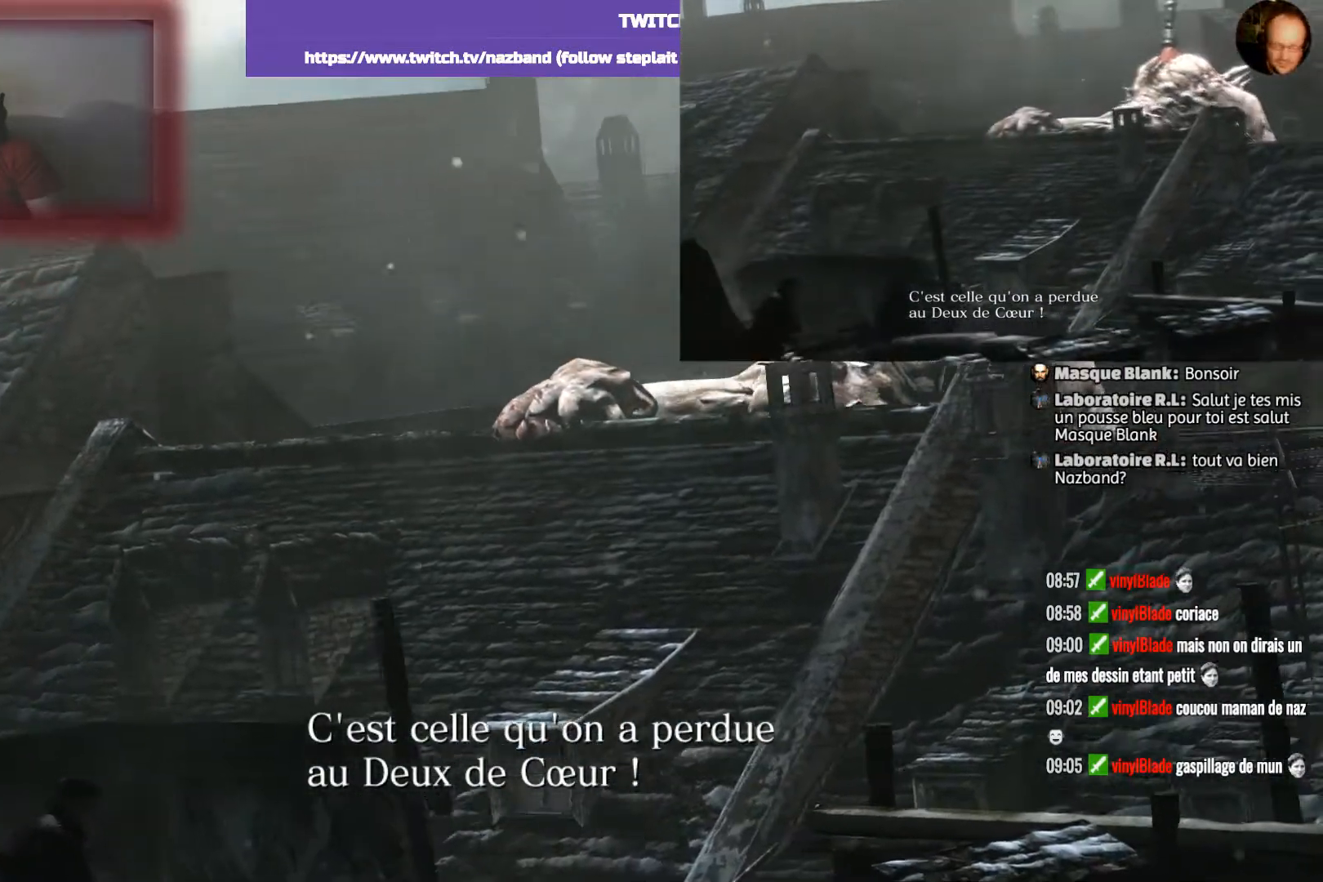
{"buttons": [], "left_stick": "center", "right_stick": "center", "events": []}
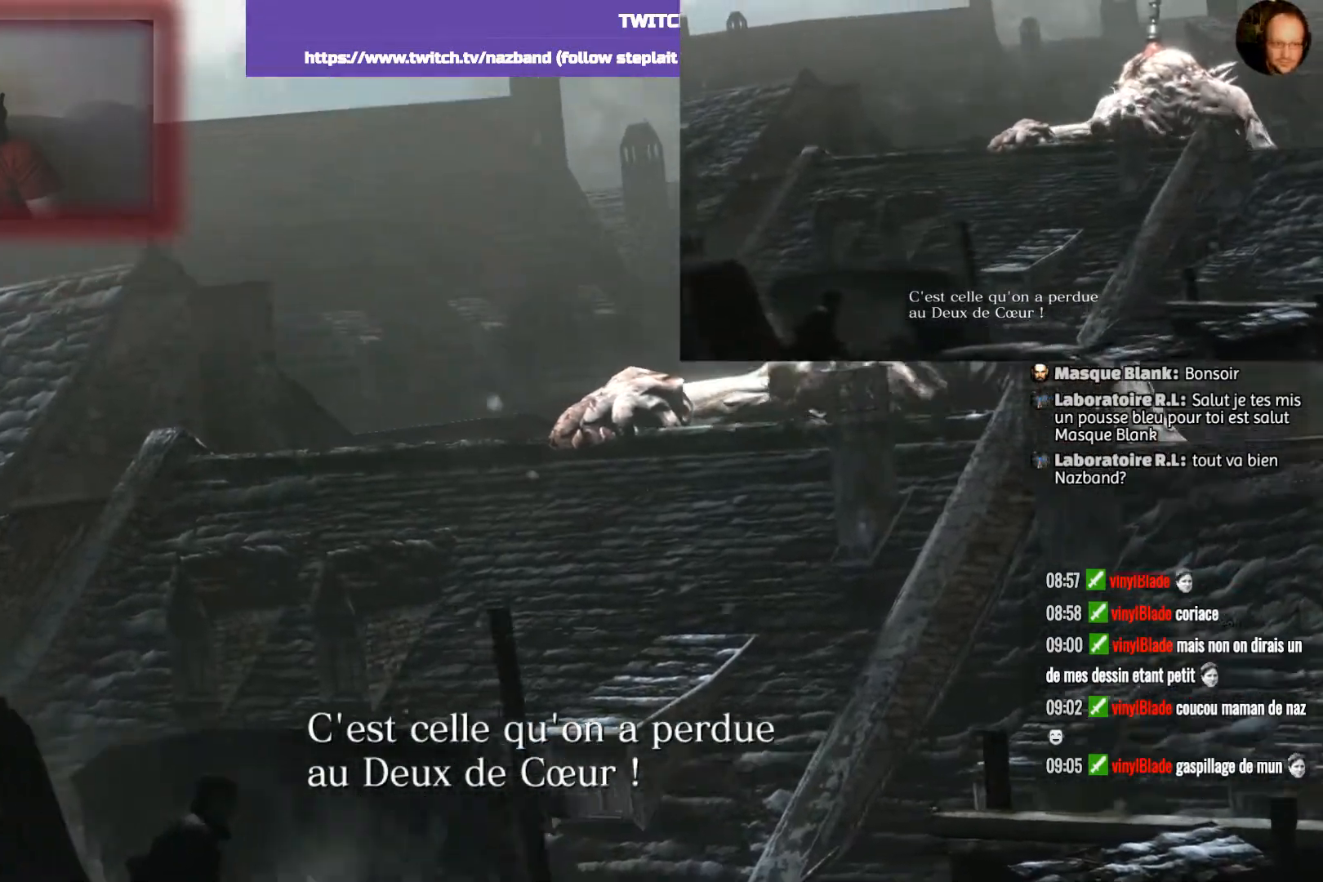
{"buttons": [], "left_stick": "center", "right_stick": "center", "events": []}
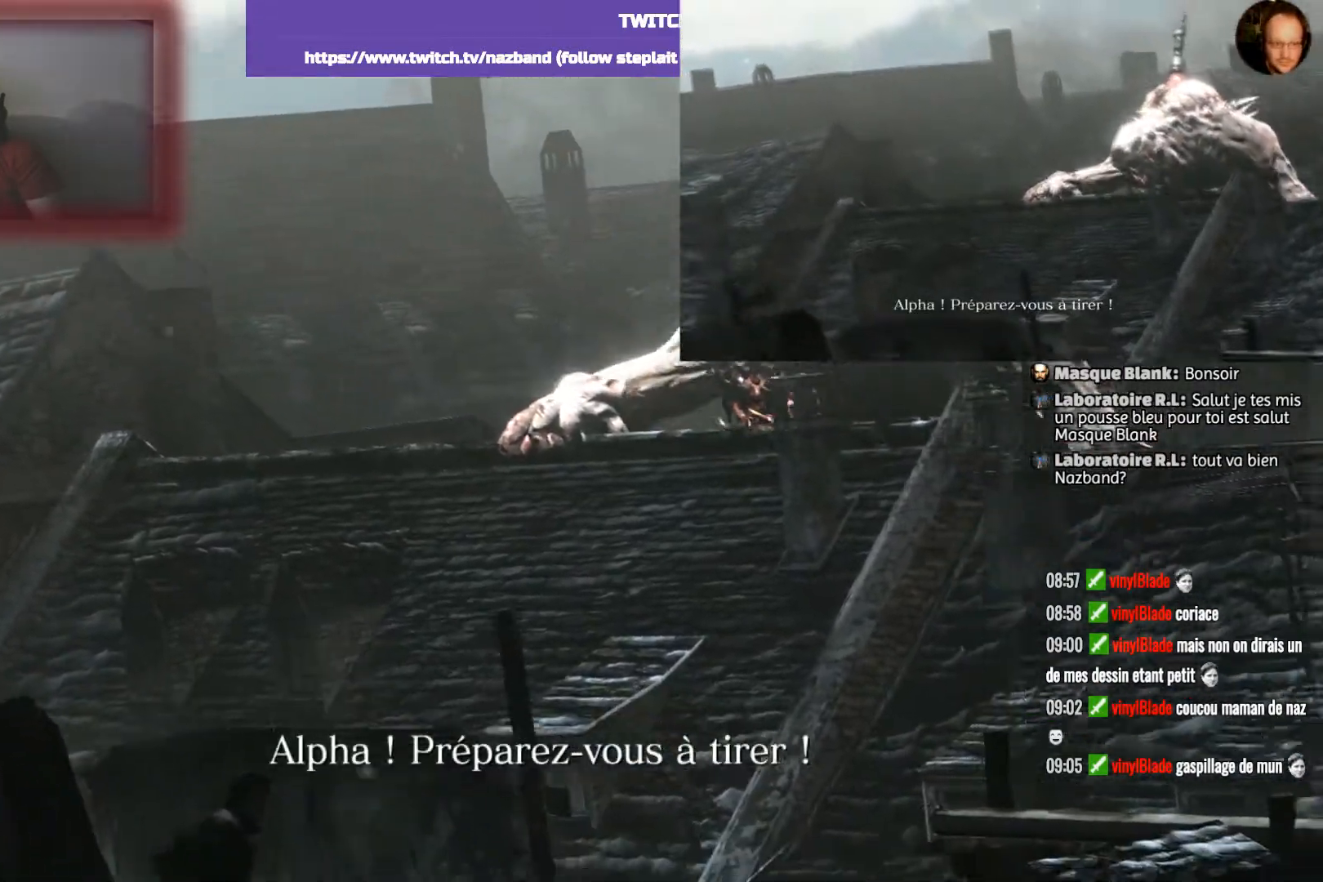
{"buttons": [], "left_stick": "center", "right_stick": "center", "events": []}
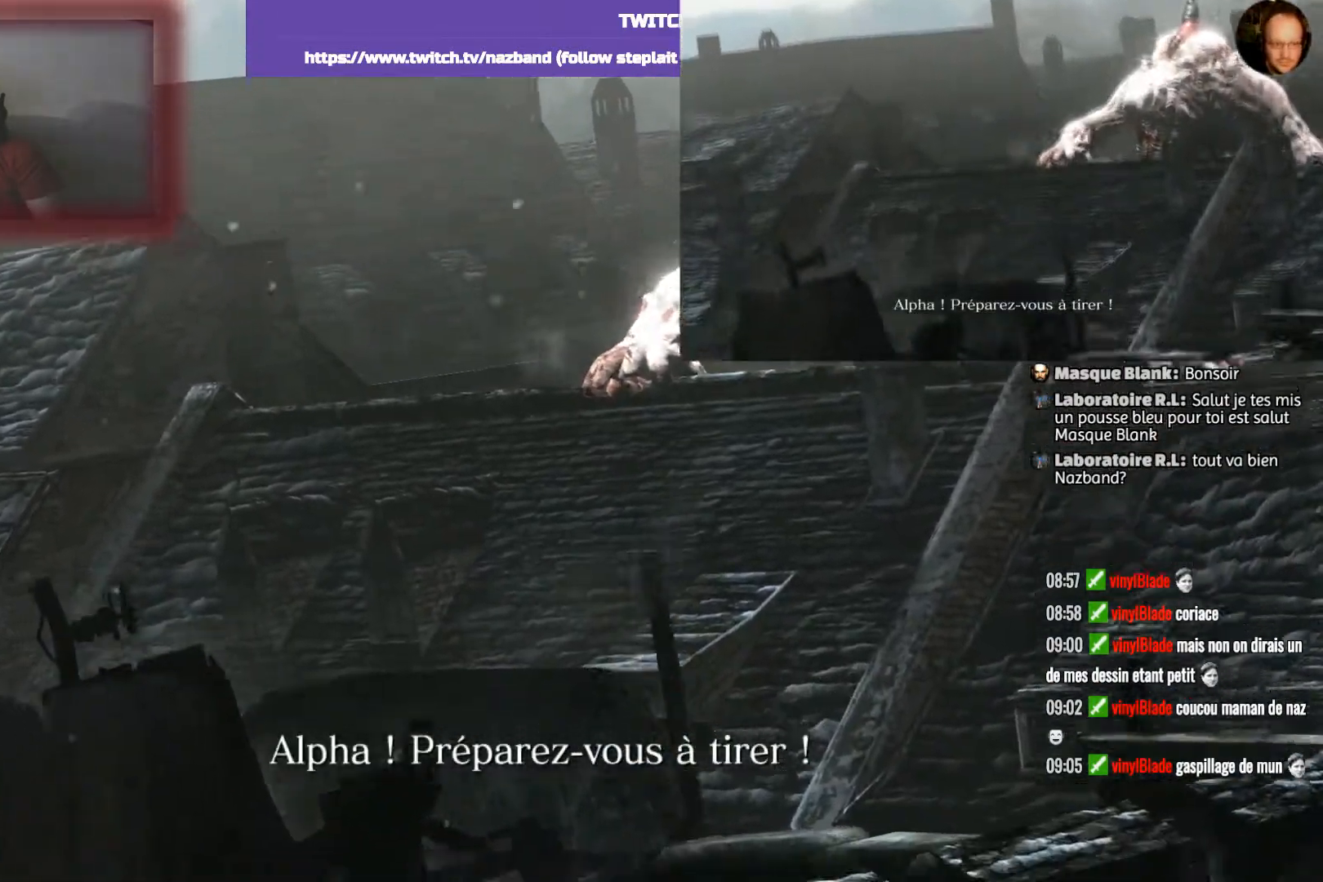
{"buttons": [], "left_stick": "center", "right_stick": "center", "events": []}
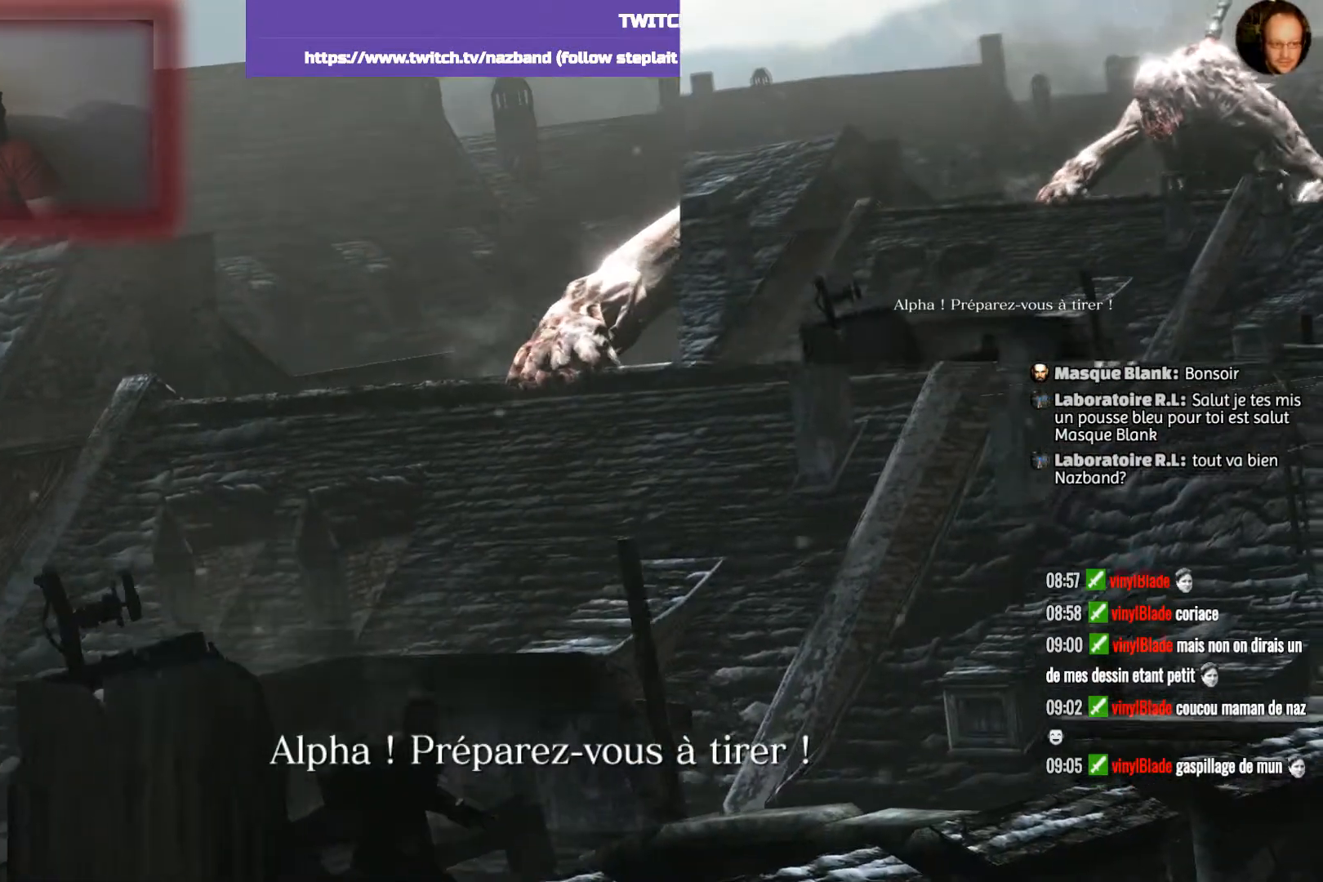
{"buttons": [], "left_stick": "center", "right_stick": "center", "events": []}
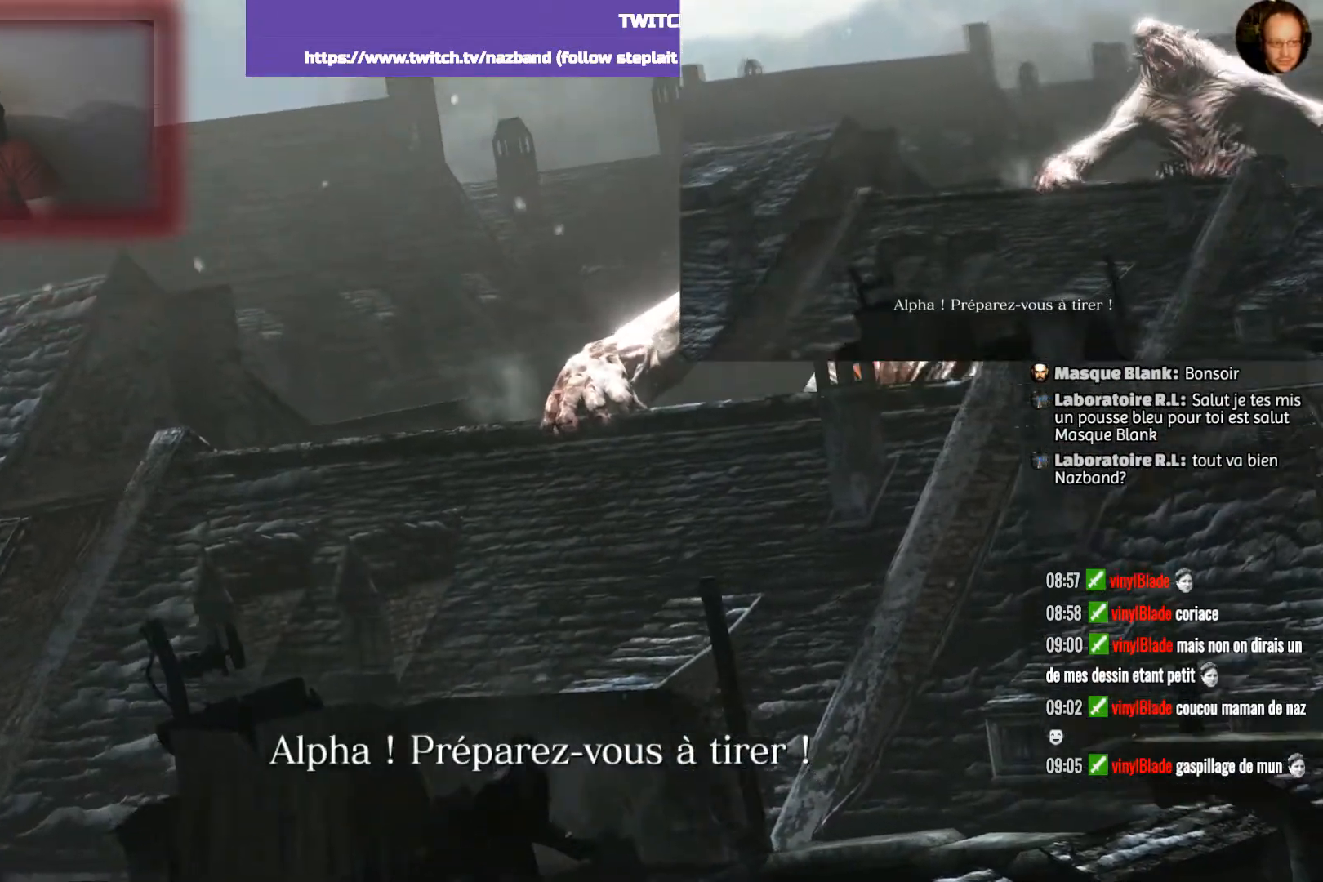
{"buttons": [], "left_stick": "center", "right_stick": "center", "events": []}
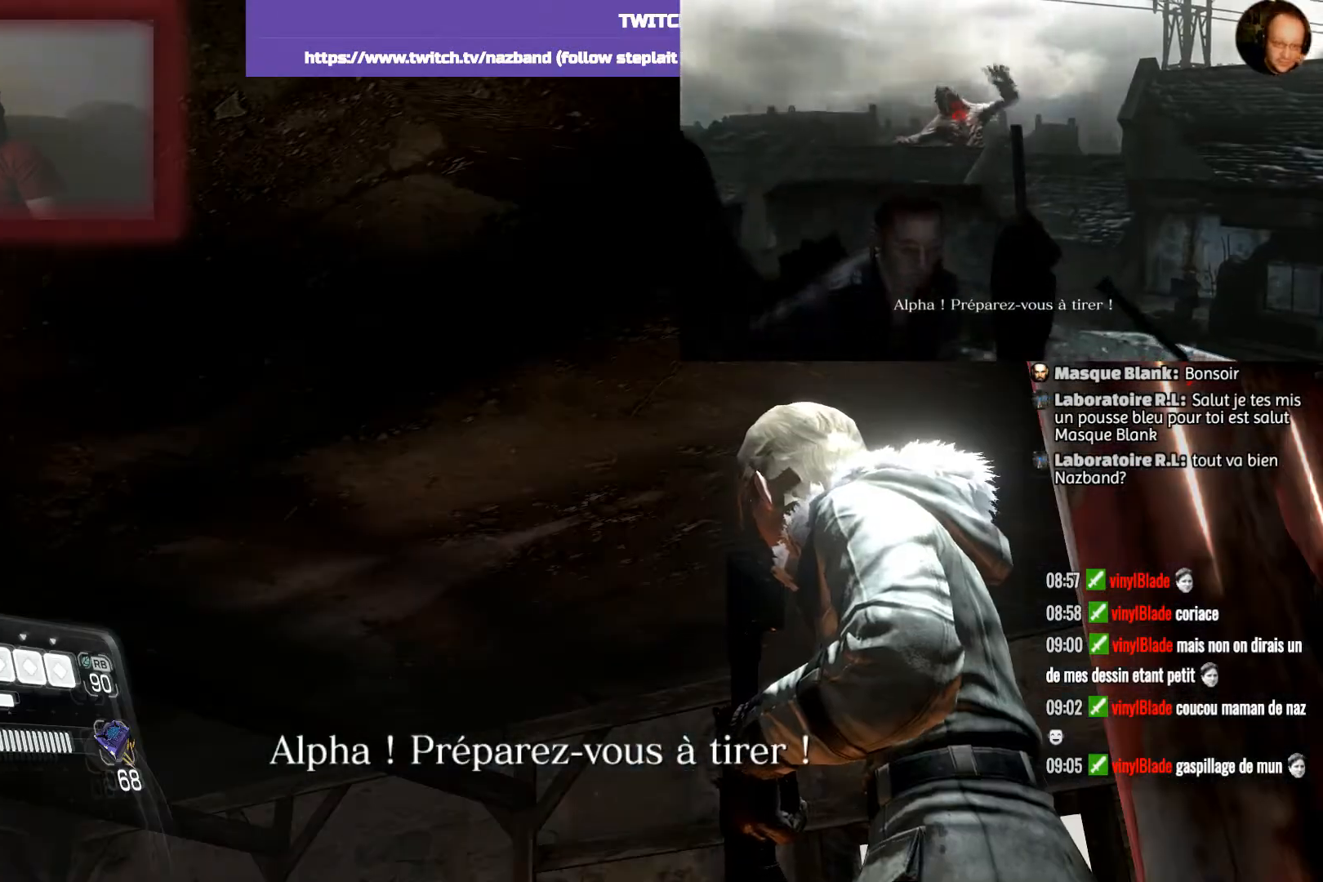
{"buttons": [], "left_stick": "up-left", "right_stick": "down-left", "events": [[134, "right_stick", "down-left"], [334, "left_stick", "up-left"]]}
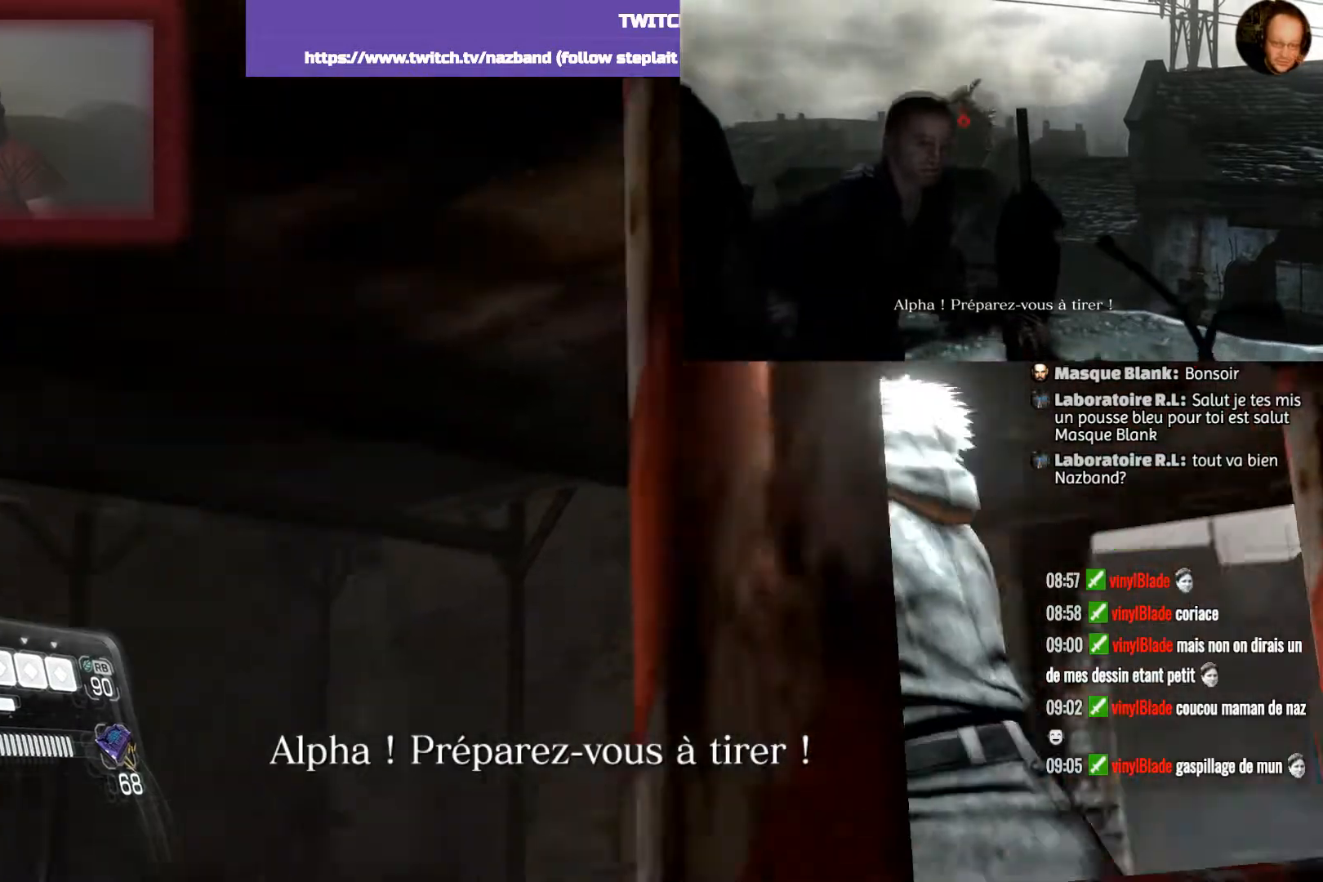
{"buttons": [], "left_stick": "up-left", "right_stick": "down-left", "events": []}
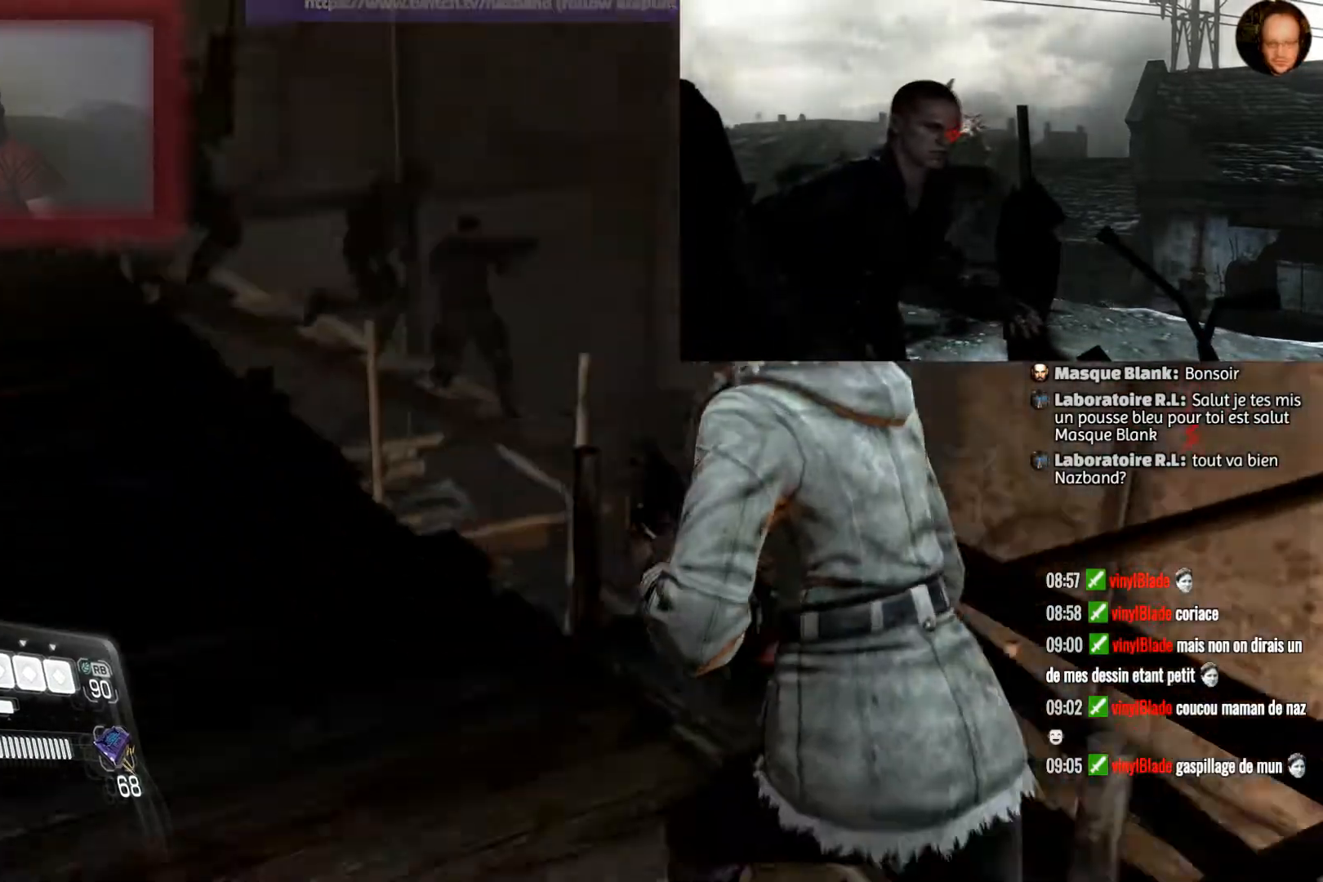
{"buttons": [], "left_stick": "up-left", "right_stick": "center", "events": [[134, "right_stick", "center"]]}
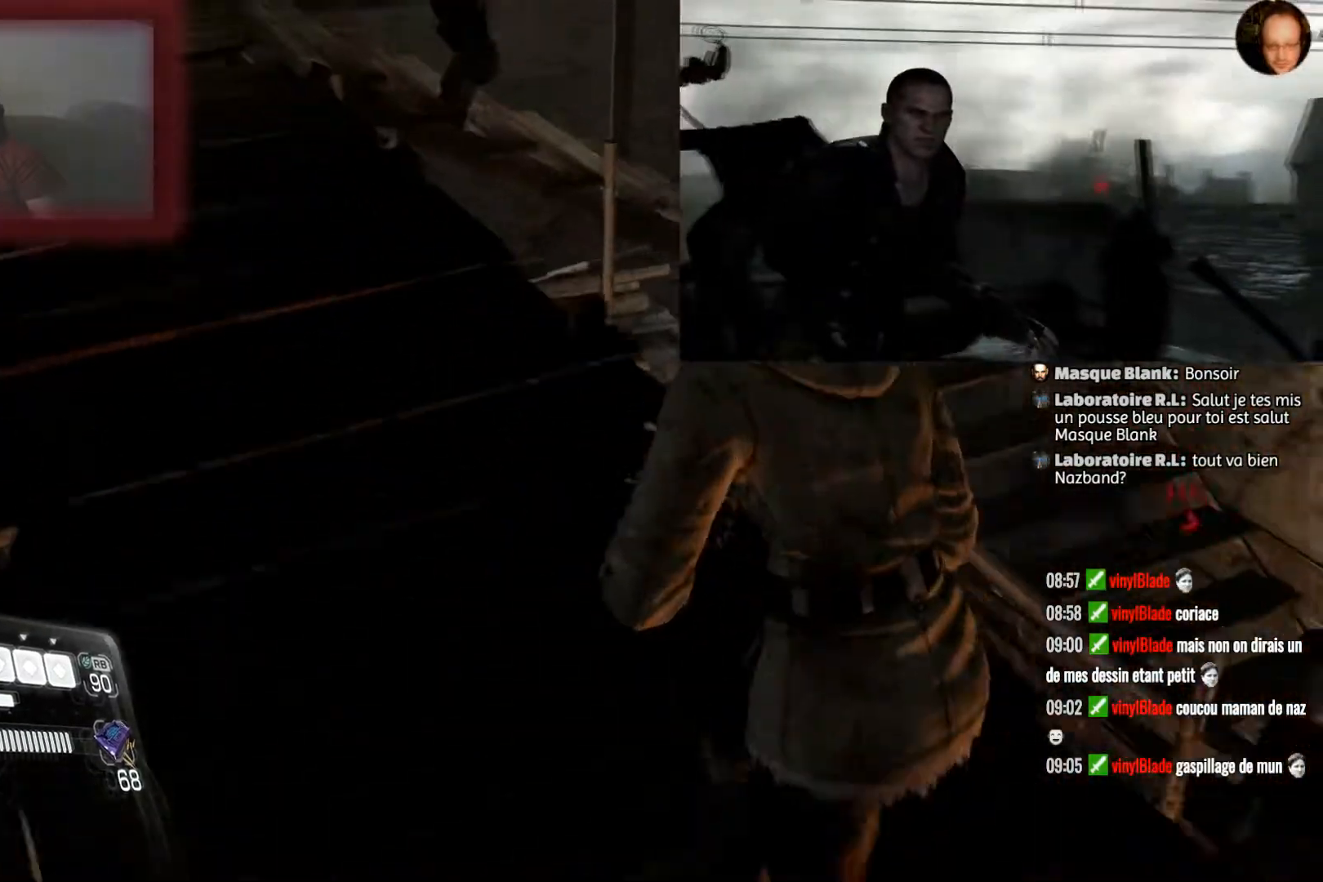
{"buttons": [], "left_stick": "up-left", "right_stick": "center", "events": []}
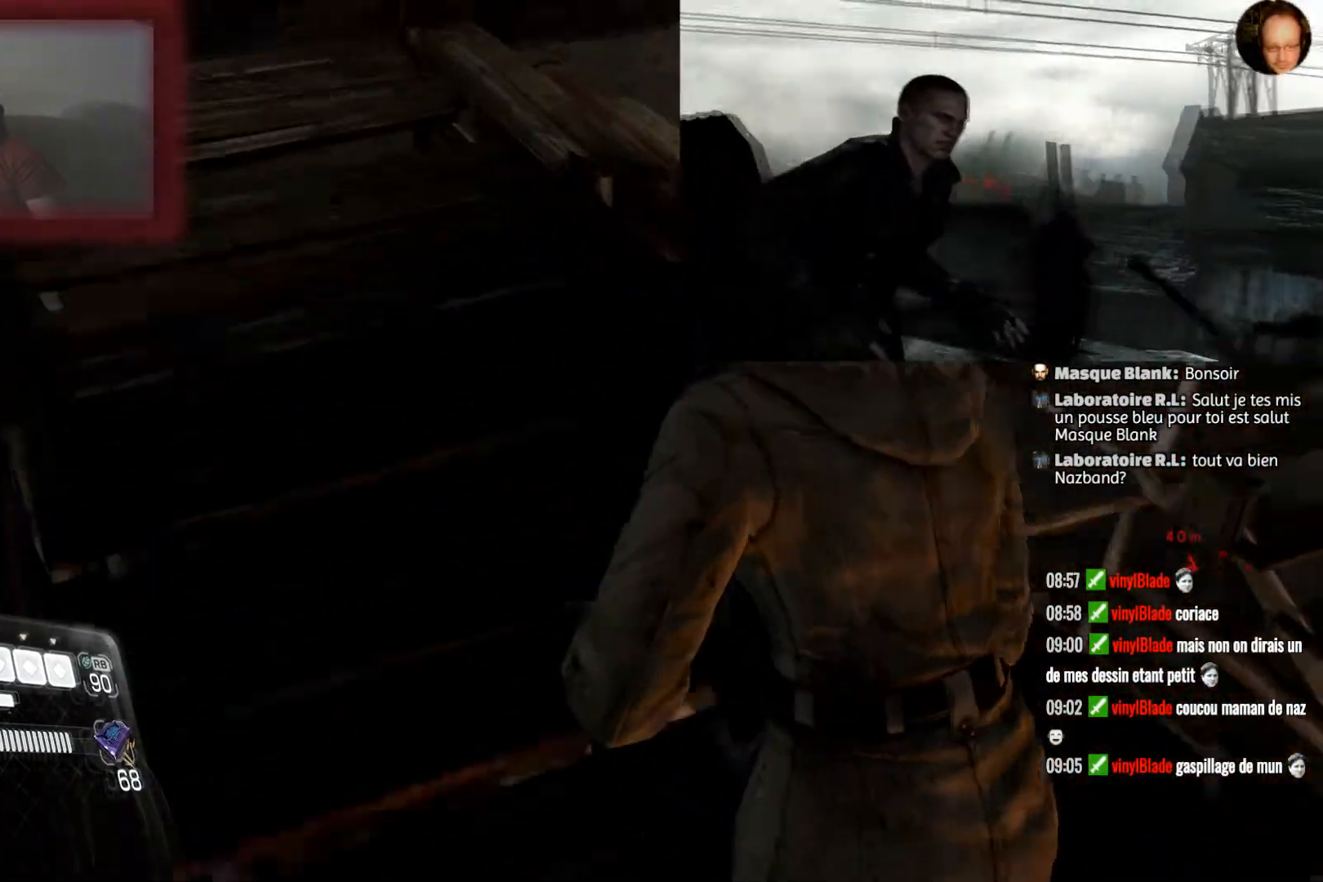
{"buttons": [], "left_stick": "up-left", "right_stick": "right", "events": [[434, "right_stick", "right"]]}
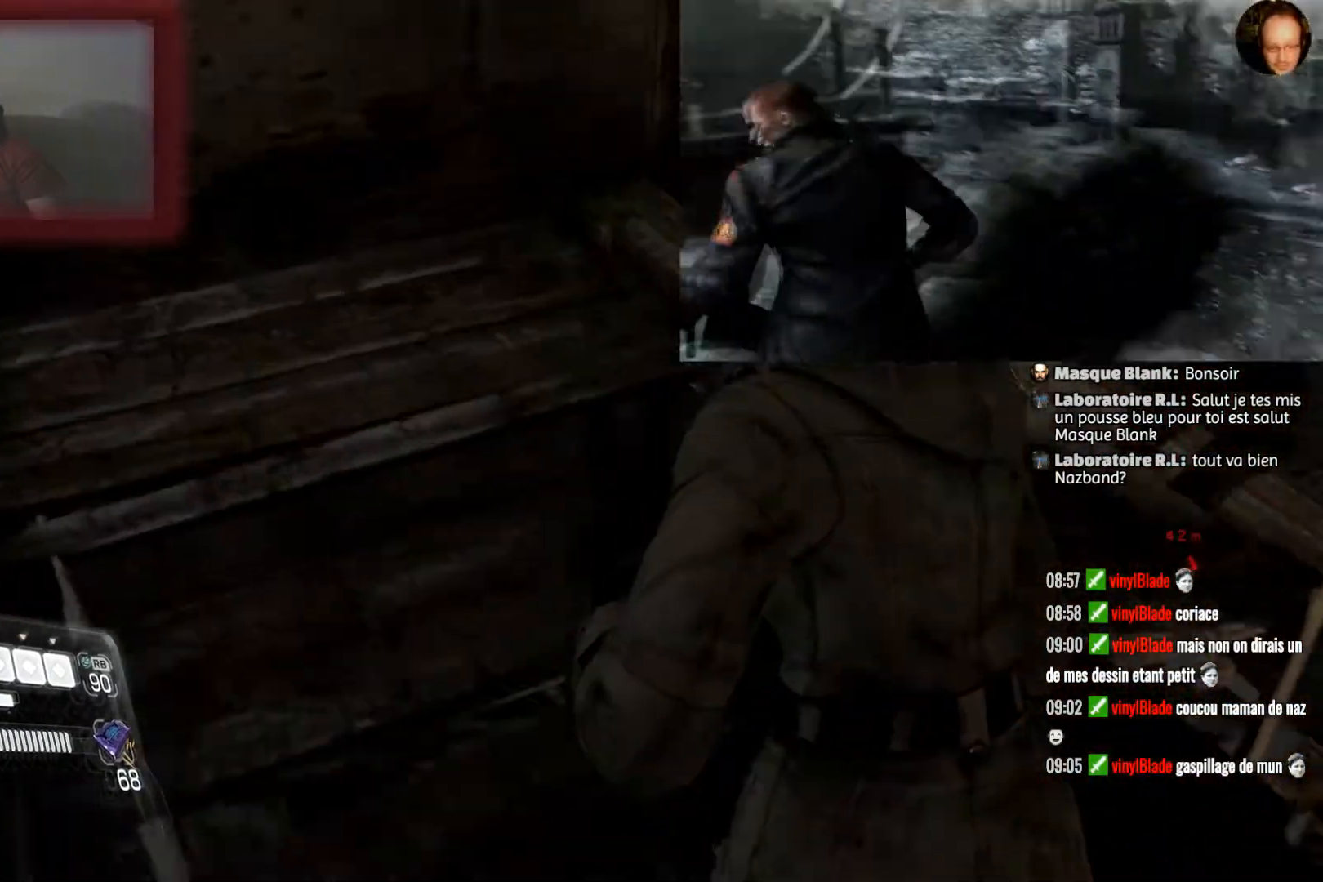
{"buttons": [], "left_stick": "up-left", "right_stick": "right", "events": []}
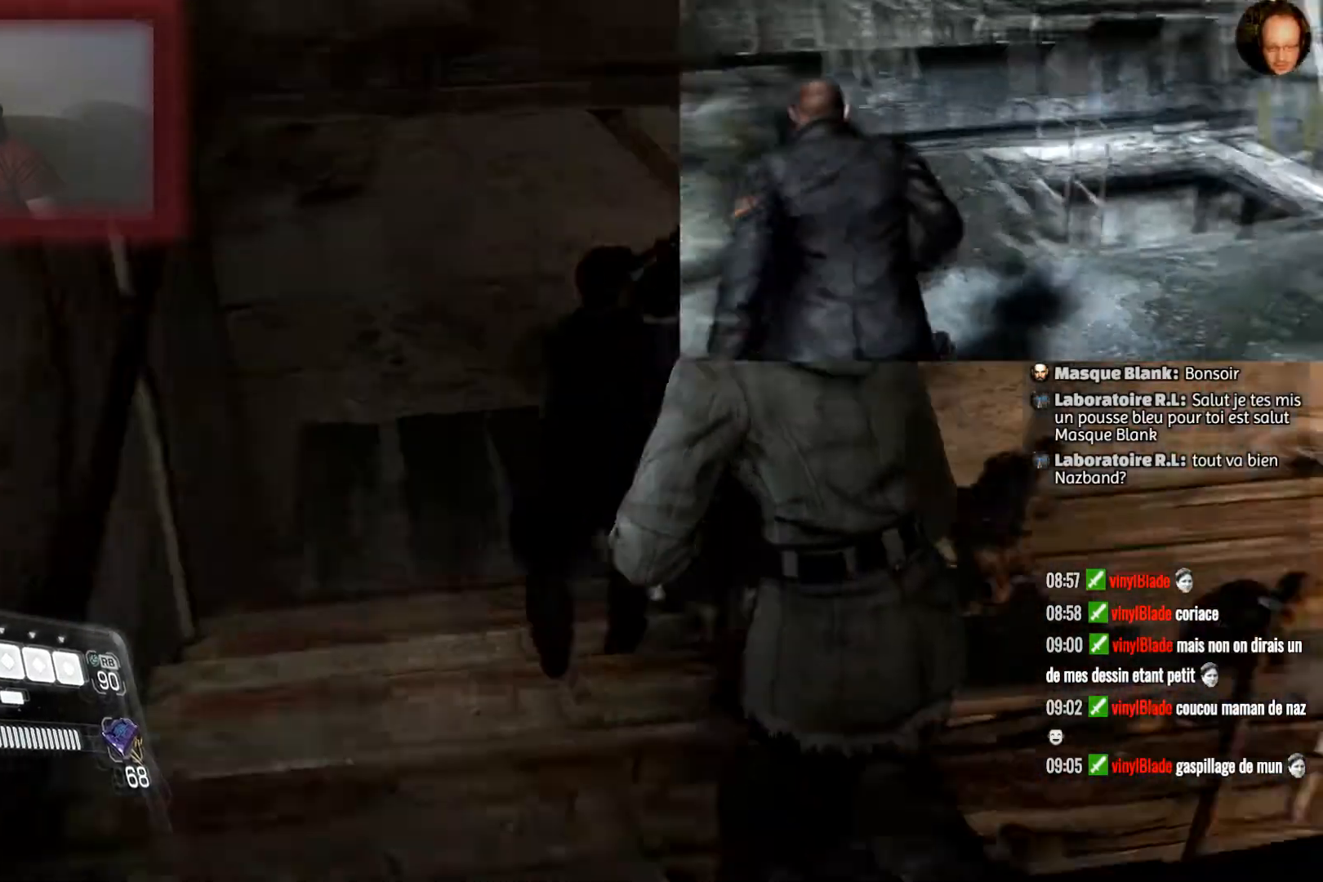
{"buttons": [], "left_stick": "up-left", "right_stick": "right", "events": [[67, "right_stick", "center"], [234, "right_stick", "right"]]}
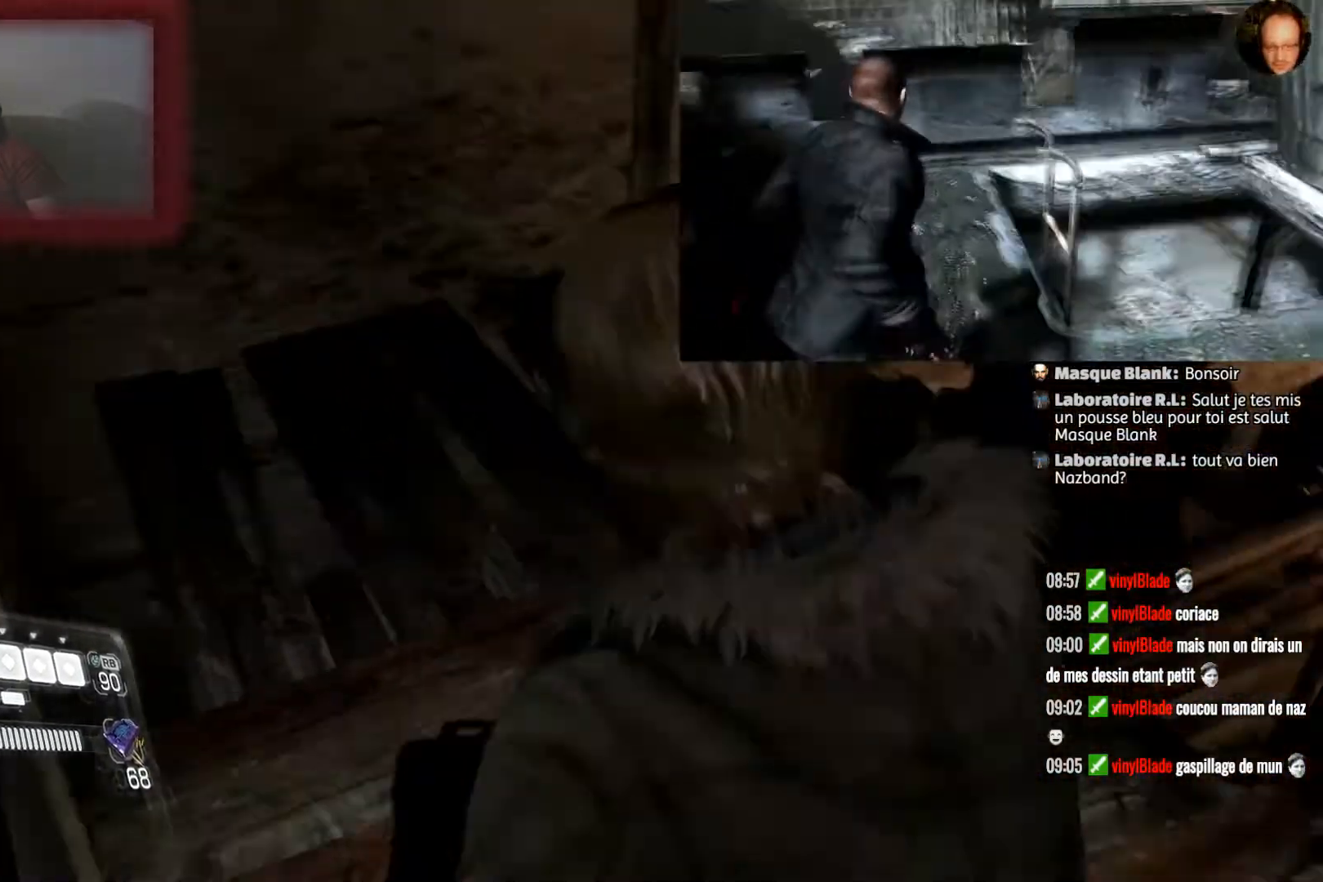
{"buttons": [], "left_stick": "up-left", "right_stick": "right", "events": [[66, "right_stick", "center"], [200, "right_stick", "right"]]}
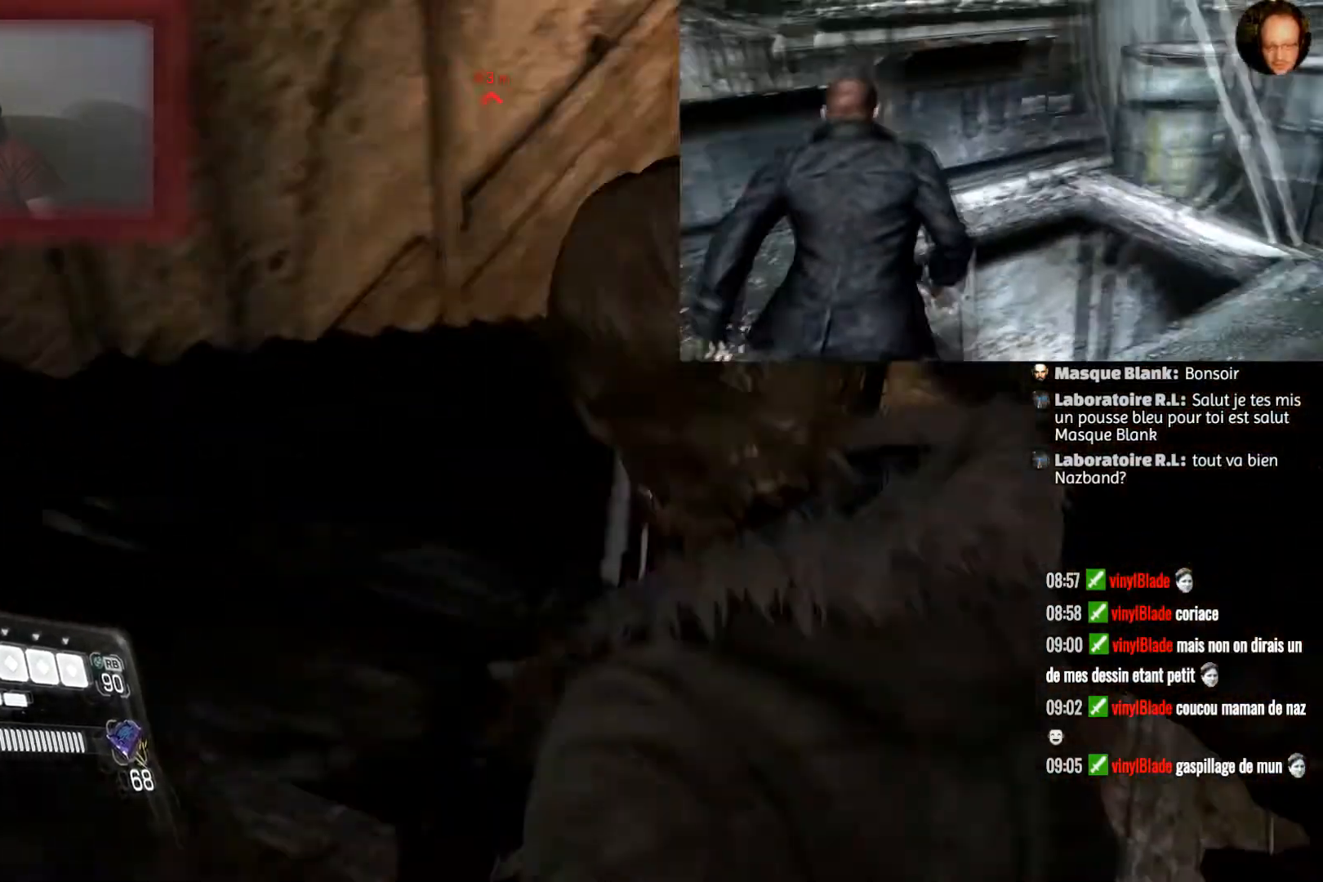
{"buttons": [], "left_stick": "up-left", "right_stick": "center", "events": [[67, "right_stick", "center"]]}
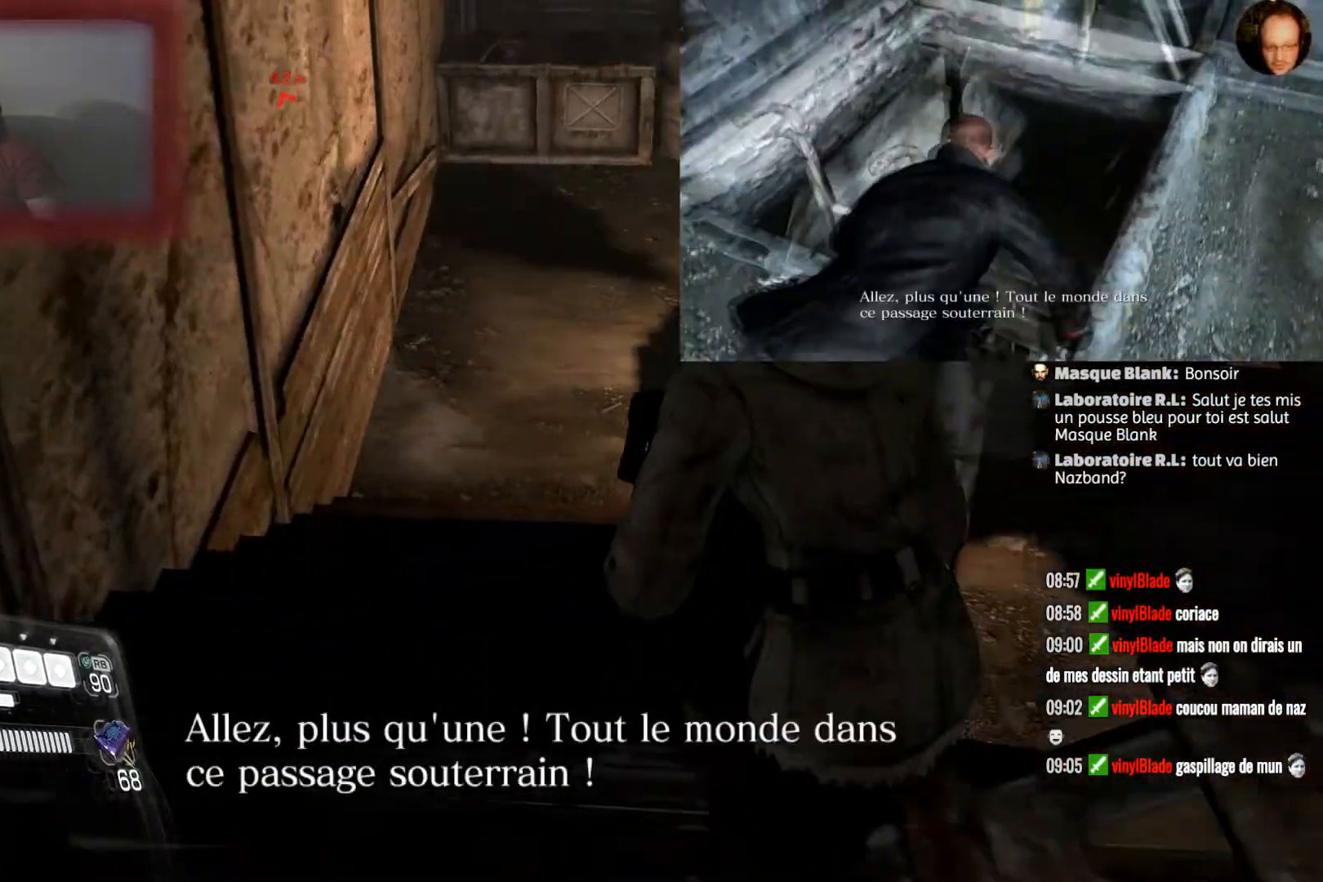
{"buttons": [], "left_stick": "up", "right_stick": "center", "events": [[166, "left_stick", "up"]]}
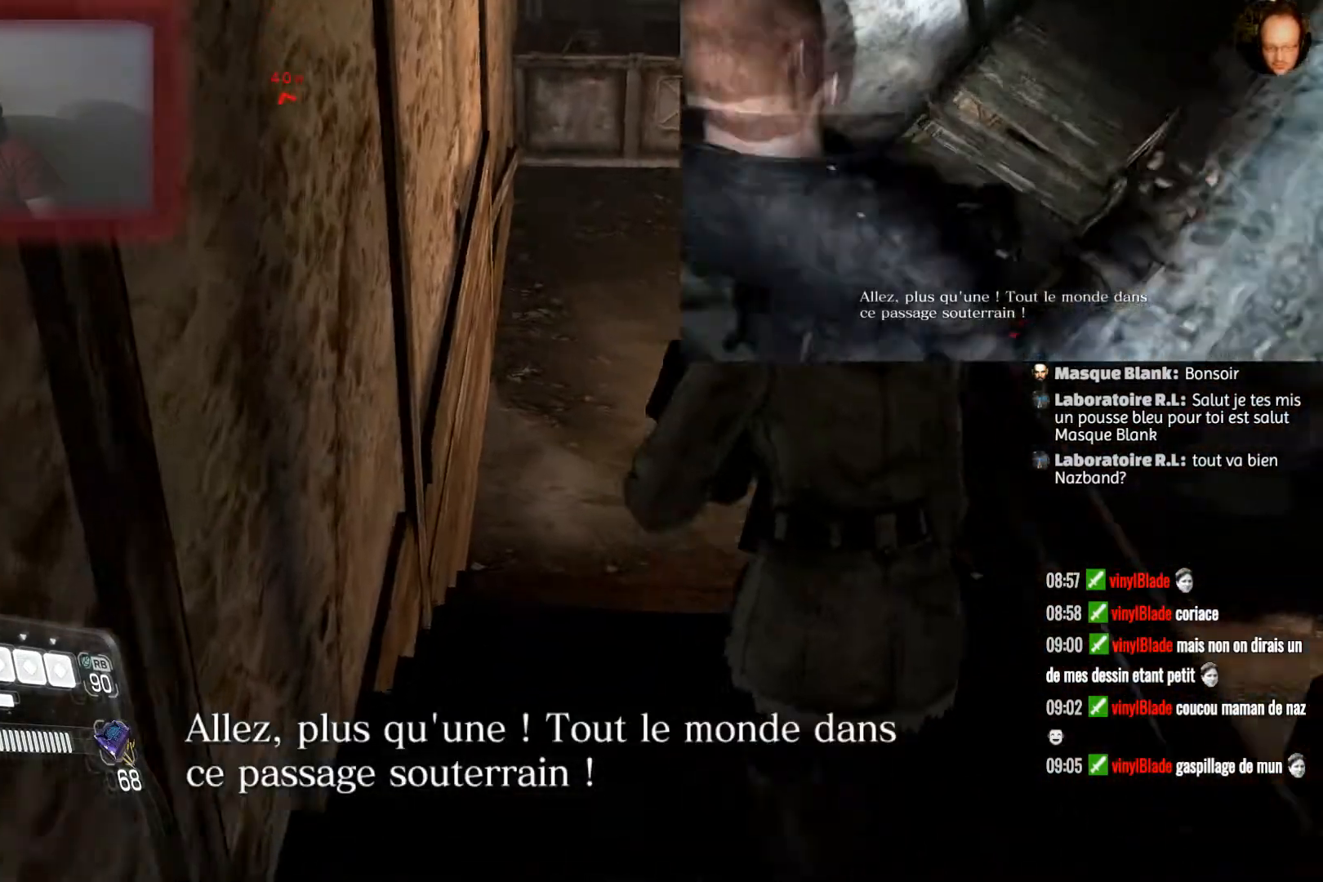
{"buttons": [], "left_stick": "up", "right_stick": "center", "events": [[167, "right_stick", "up-right"], [467, "right_stick", "center"]]}
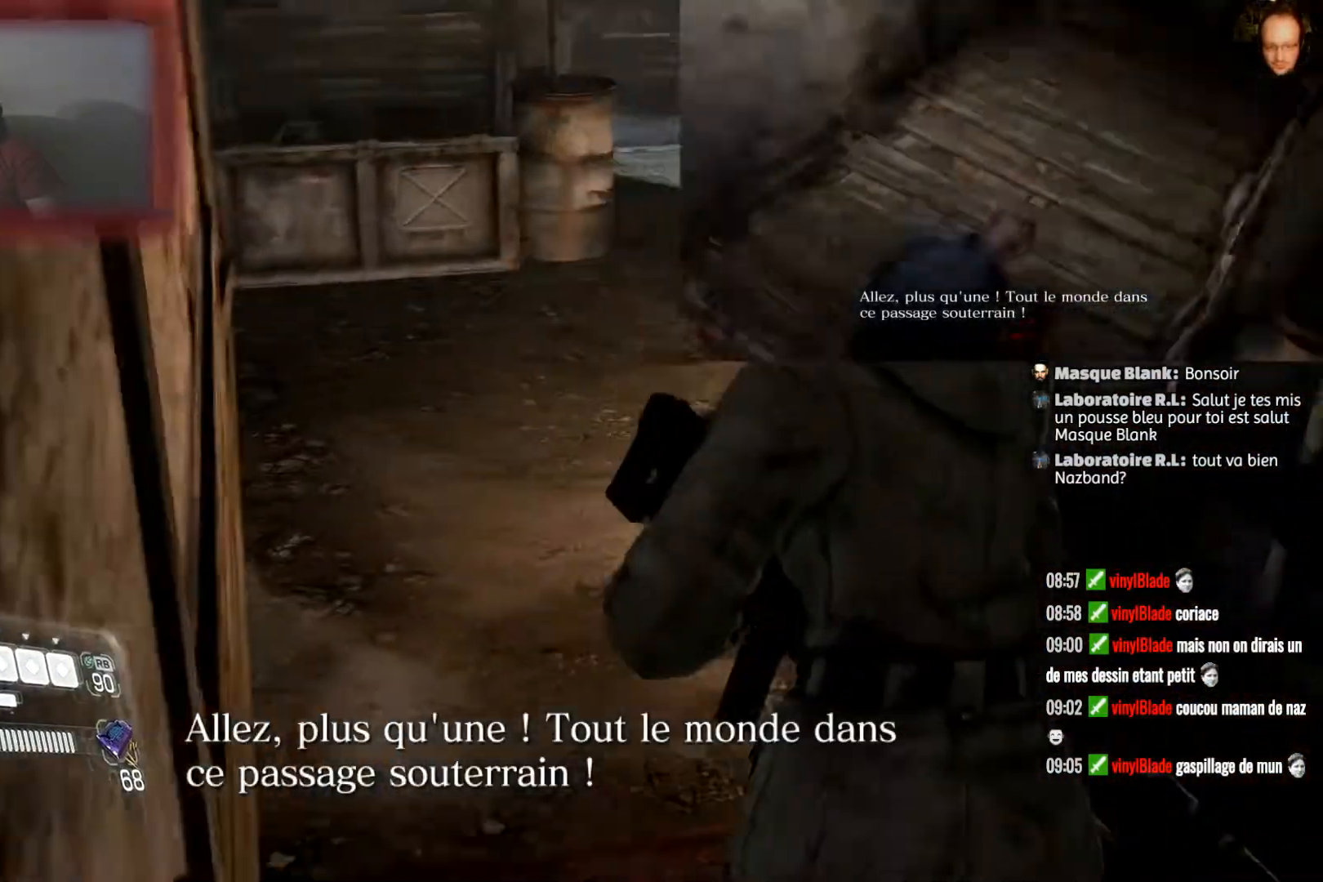
{"buttons": [], "left_stick": "up", "right_stick": "center", "events": []}
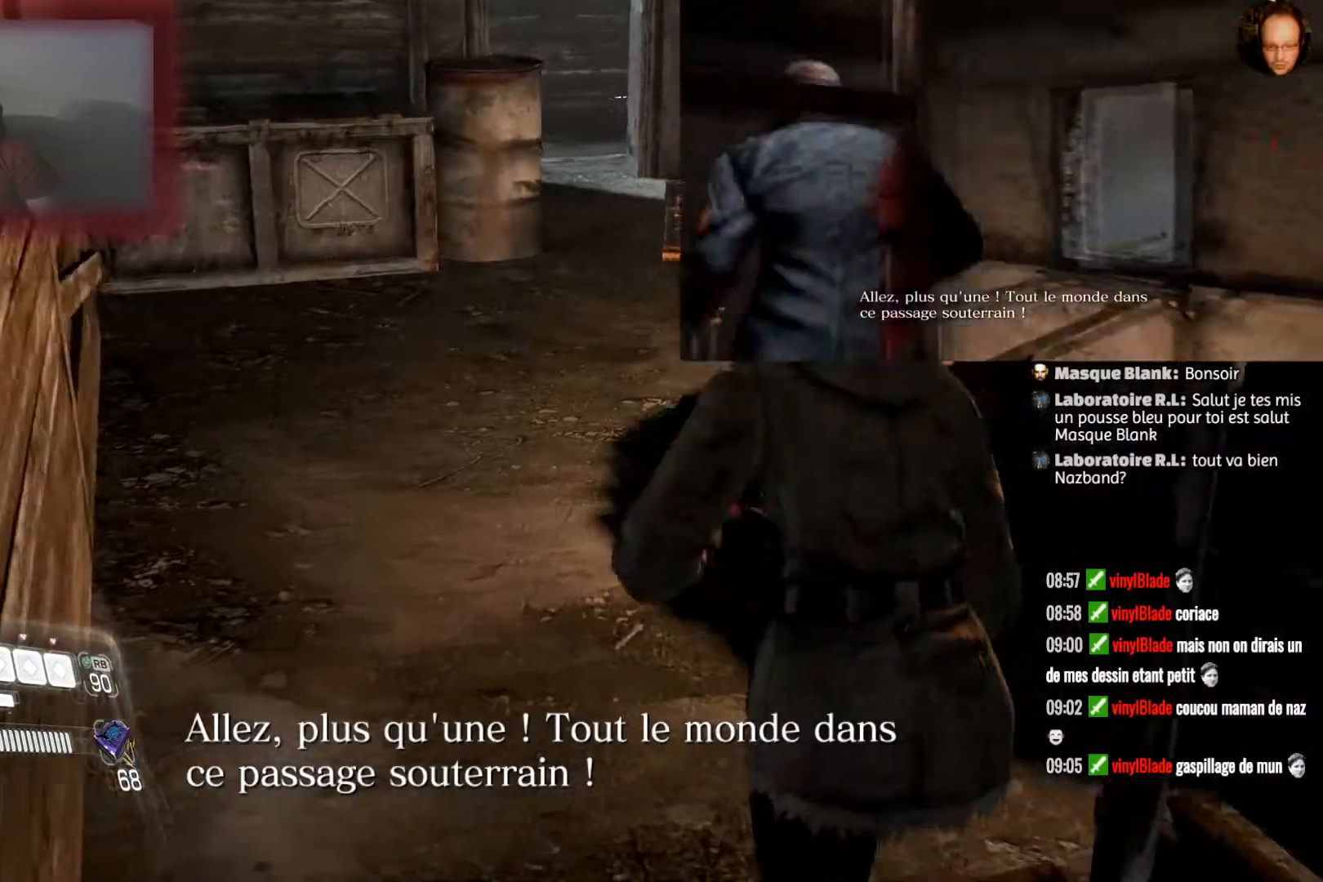
{"buttons": [], "left_stick": "up", "right_stick": "center", "events": []}
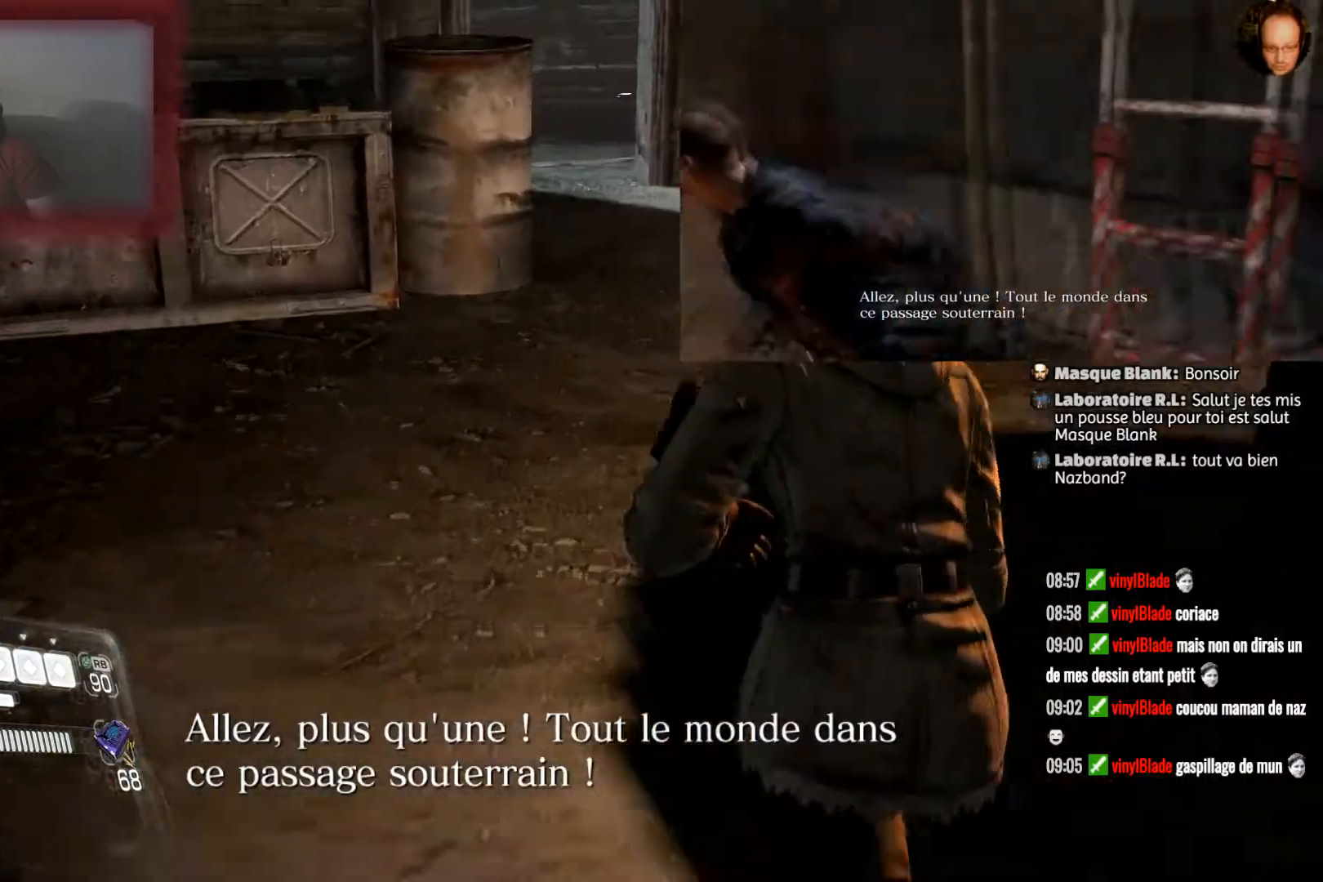
{"buttons": [], "left_stick": "up", "right_stick": "right", "events": [[300, "right_stick", "right"]]}
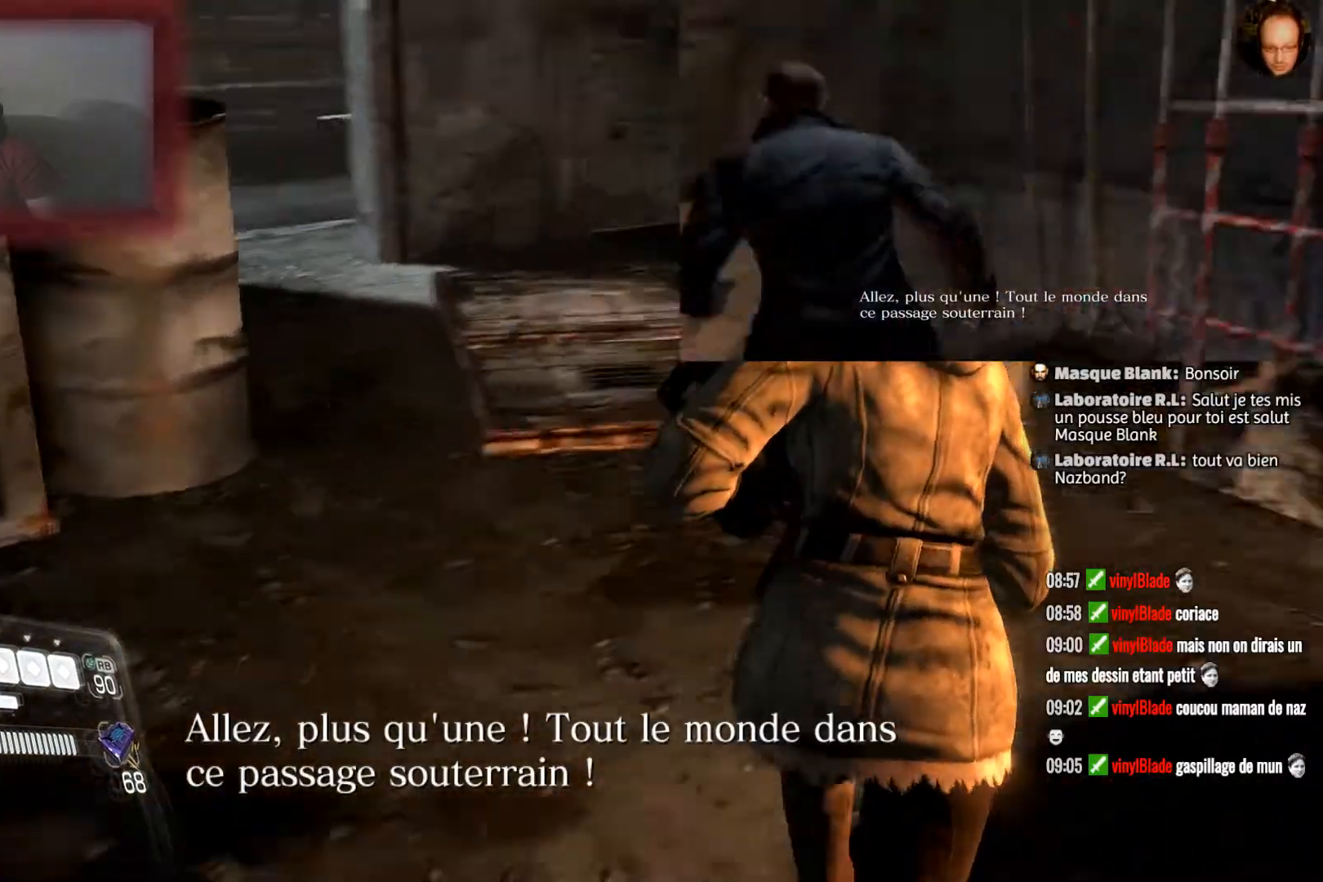
{"buttons": [], "left_stick": "up", "right_stick": "center", "events": [[334, "right_stick", "center"]]}
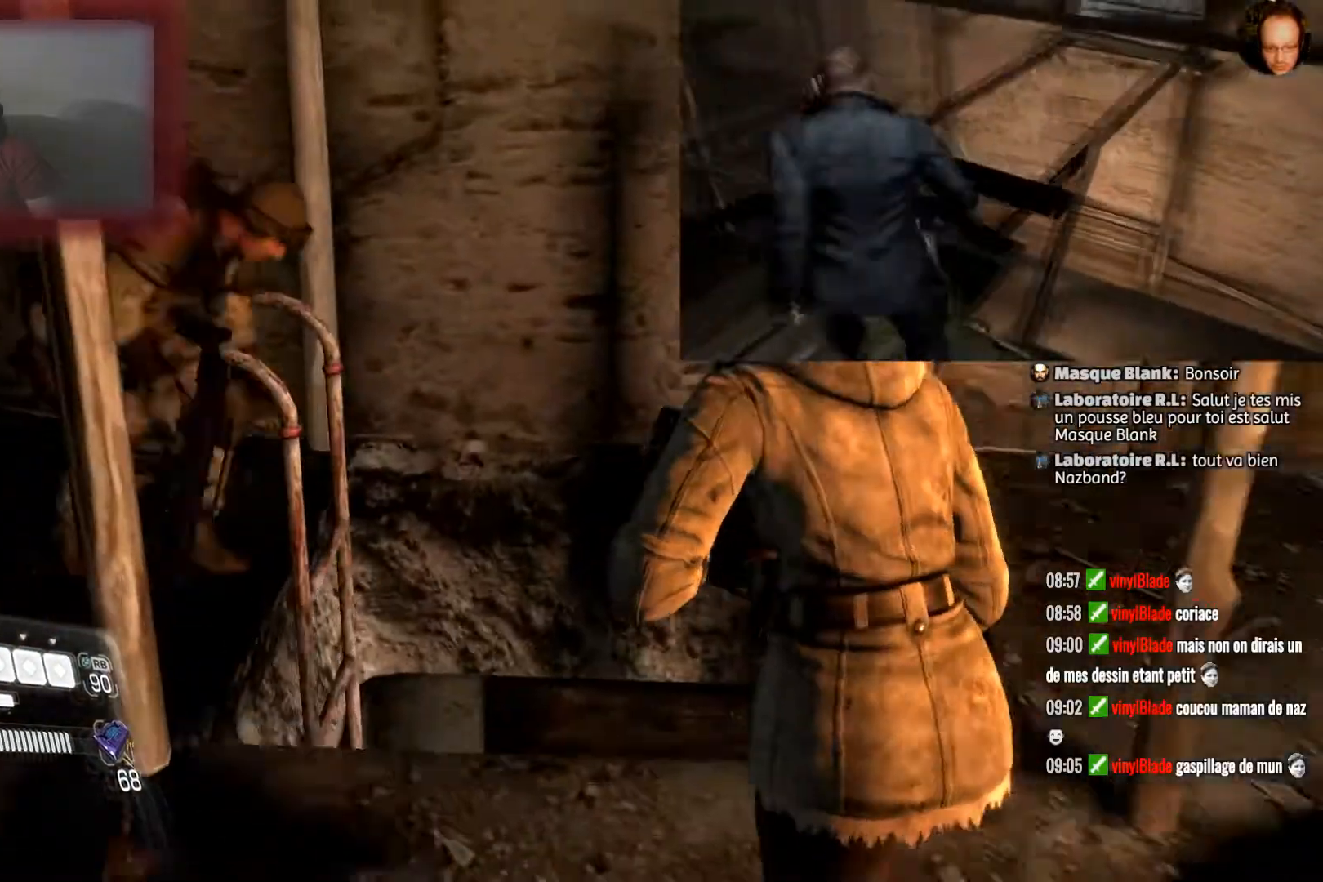
{"buttons": [], "left_stick": "center", "right_stick": "center", "events": [[100, "right_stick", "right"], [166, "CROSS", "down"], [166, "right_stick", "center"], [200, "CROSS", "up"], [300, "CROSS", "down"], [400, "left_stick", "center"], [433, "CROSS", "up"]]}
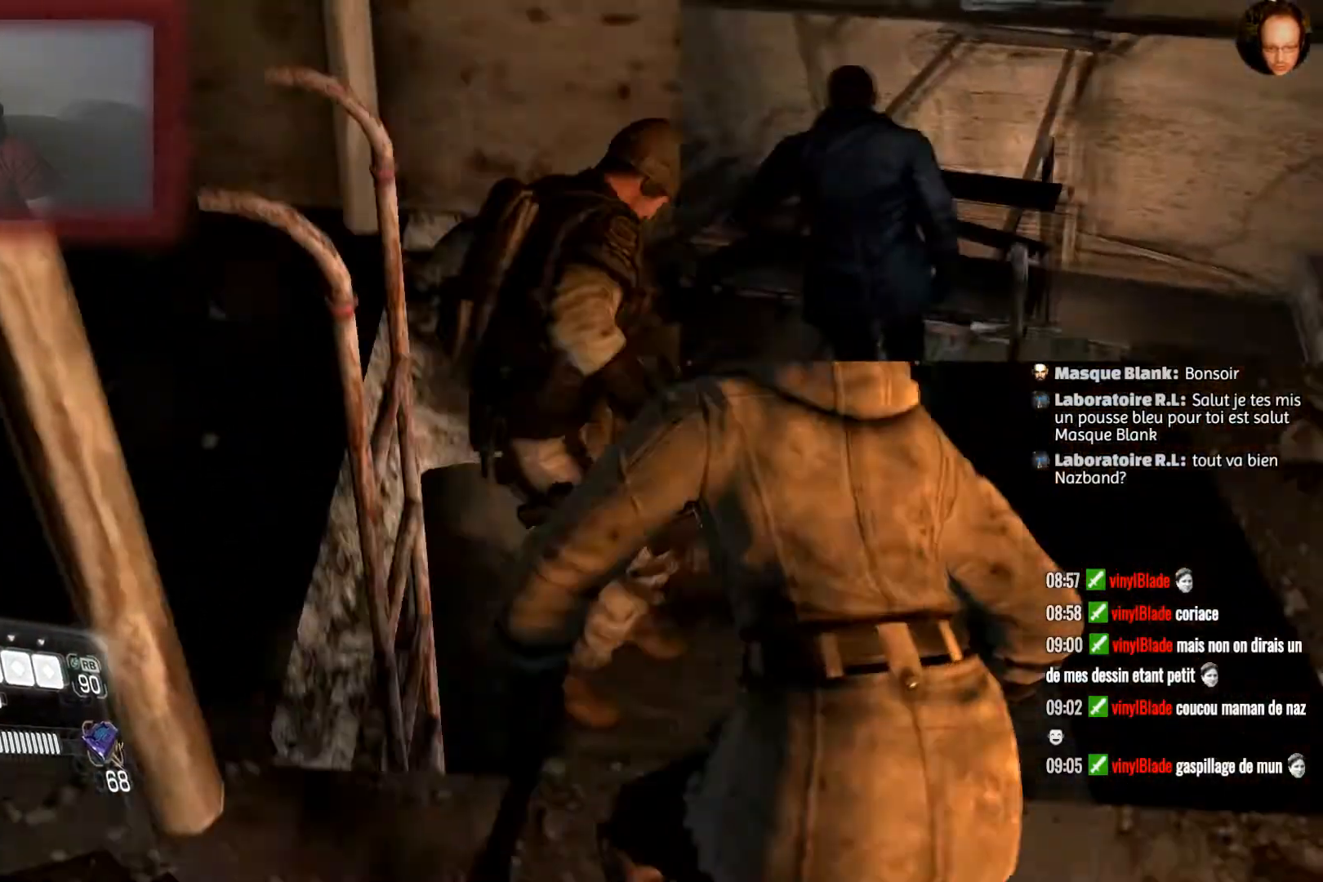
{"buttons": [], "left_stick": "center", "right_stick": "up-right", "events": [[234, "right_stick", "right"], [300, "right_stick", "up-right"]]}